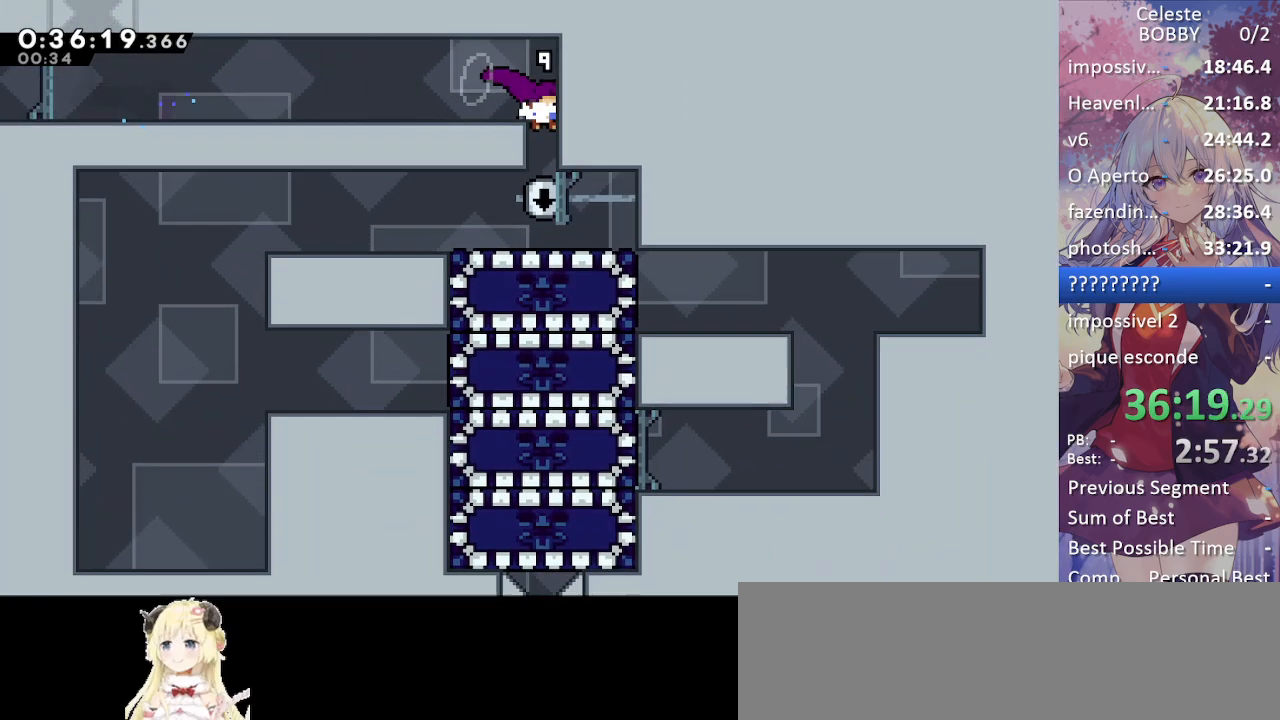
Gameplay with keyboard; each line is a JSON object with the keys held at the frame after it. "events" lists presses ("down") and releases ("up") of "blockless", "bubsdrop", "dash", "demo", "down", "grab", "jump", "jump2", "jump3", "jump4", "jump5", "left", "pause", "right", "rtm" and "up" between this image and that frame as [ms after this image, input, new state], when the widget could be followed in between. No other keys are recorded. Mouse input is not recorded. Key names are as the overlay labels them; some are game actions (e.g. jump) rather than physical keys.
{"keys": ["left"], "events": [[50, "dash", "down"], [184, "dash", "up"], [284, "left", "down"], [384, "down", "up"]]}
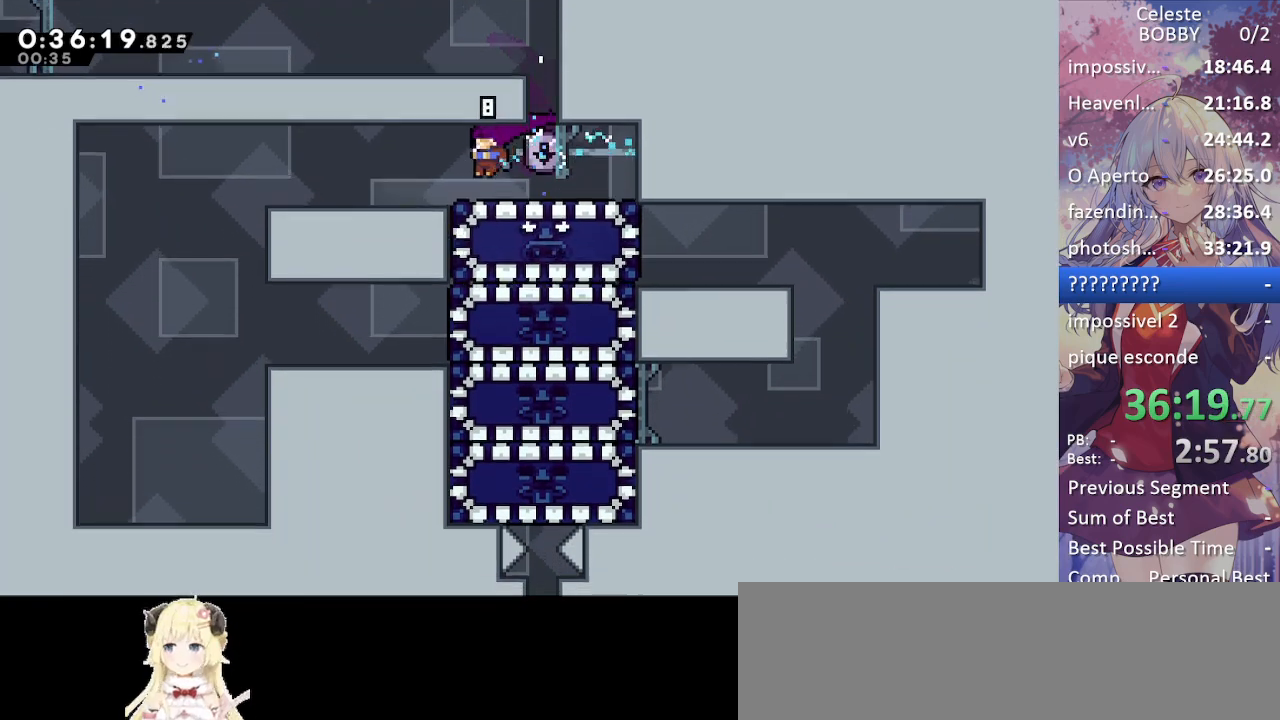
{"keys": [], "events": [[350, "left", "up"]]}
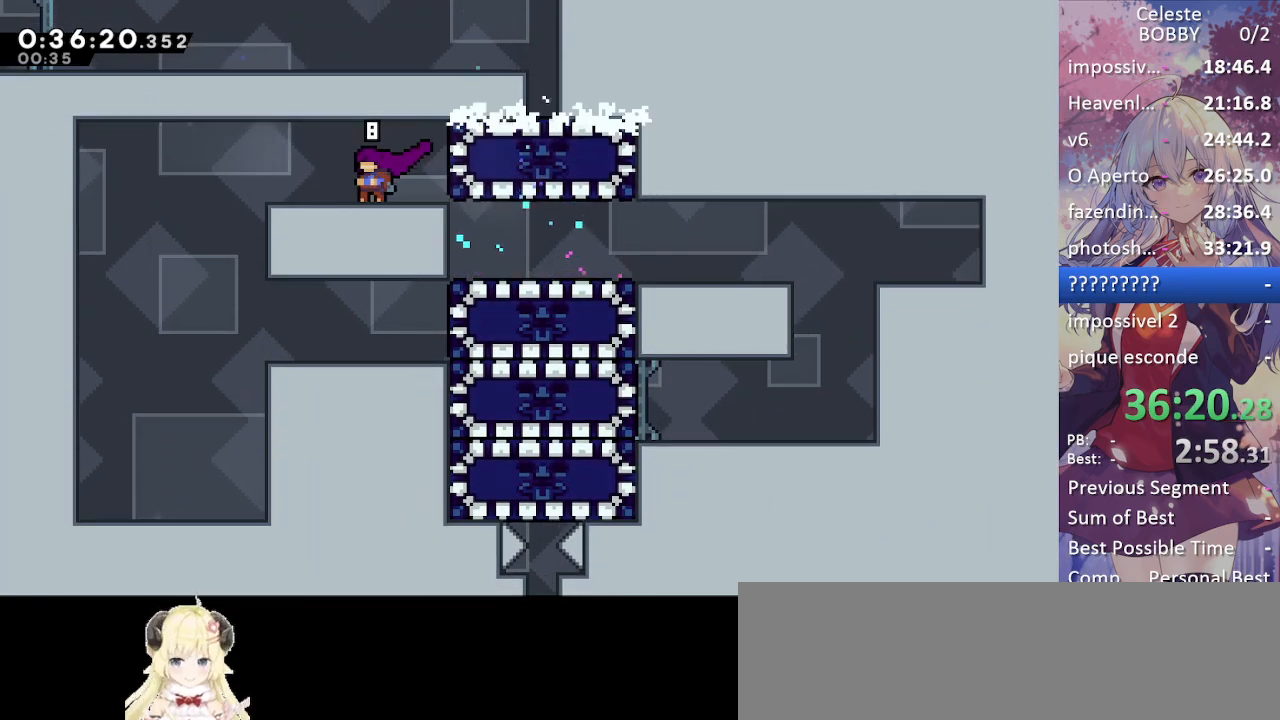
{"keys": ["left"], "events": [[84, "right", "down"], [134, "dash", "down"], [317, "dash", "up"], [317, "right", "up"], [367, "left", "down"]]}
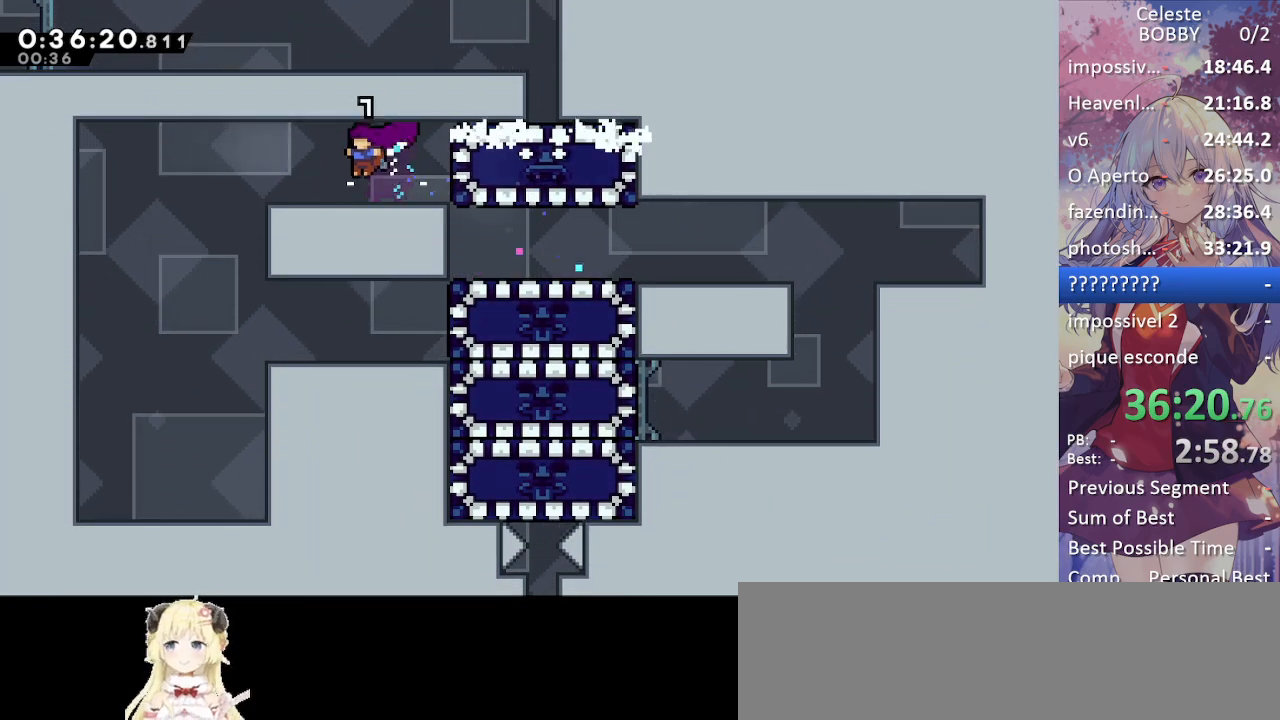
{"keys": ["right"], "events": [[417, "left", "up"], [417, "right", "down"]]}
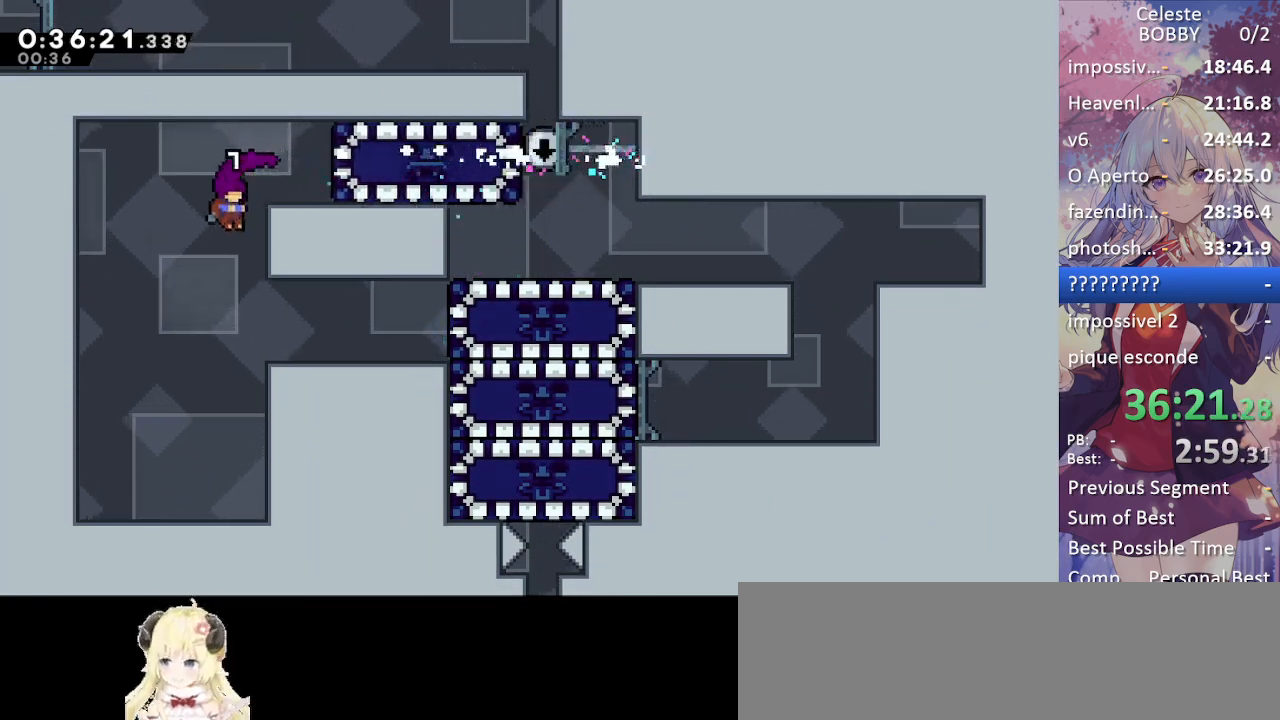
{"keys": ["grab", "up"], "events": [[17, "grab", "down"], [300, "up", "down"], [350, "right", "up"]]}
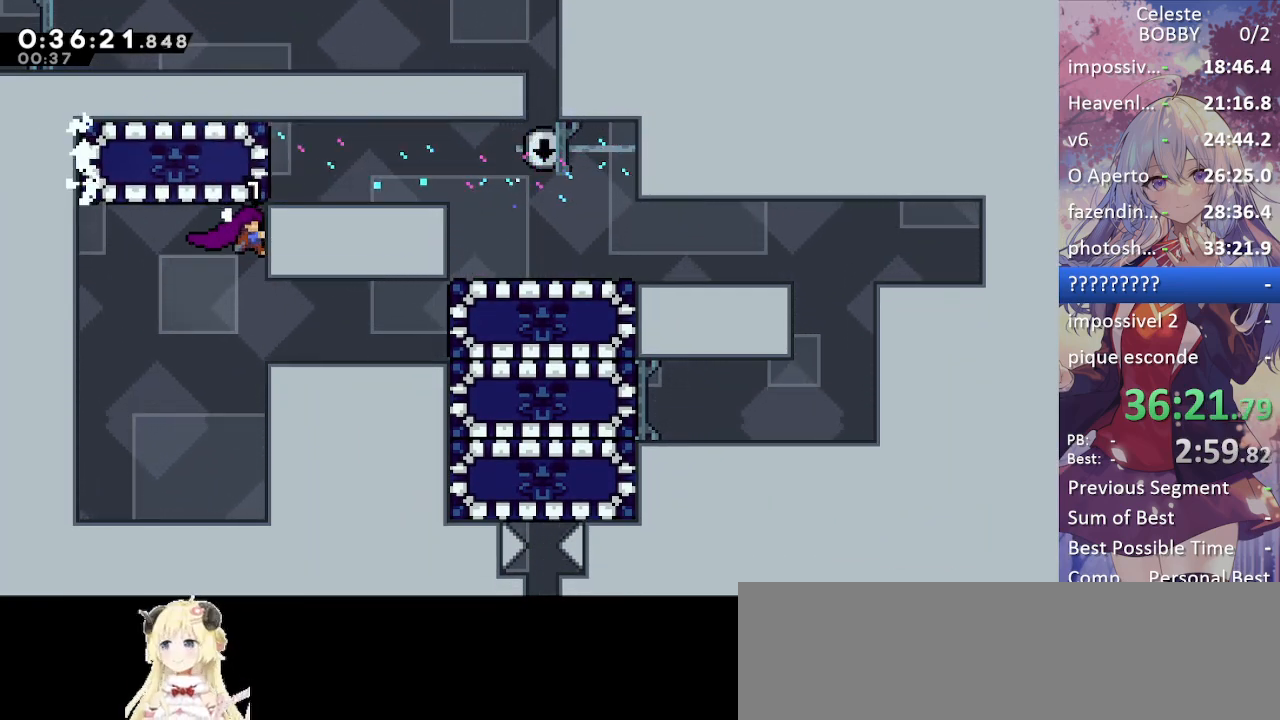
{"keys": [], "events": [[184, "dash", "down"], [317, "dash", "up"], [317, "grab", "up"], [367, "up", "up"]]}
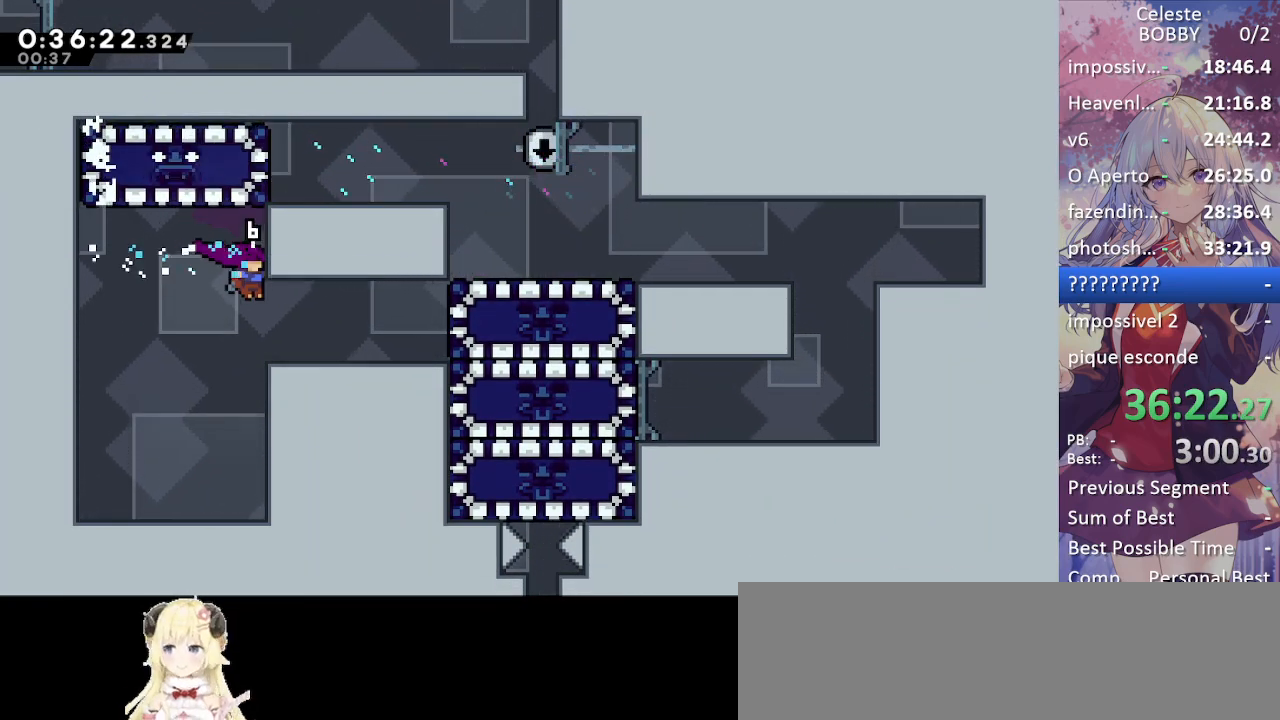
{"keys": ["dash", "right"], "events": [[50, "right", "down"], [417, "dash", "down"]]}
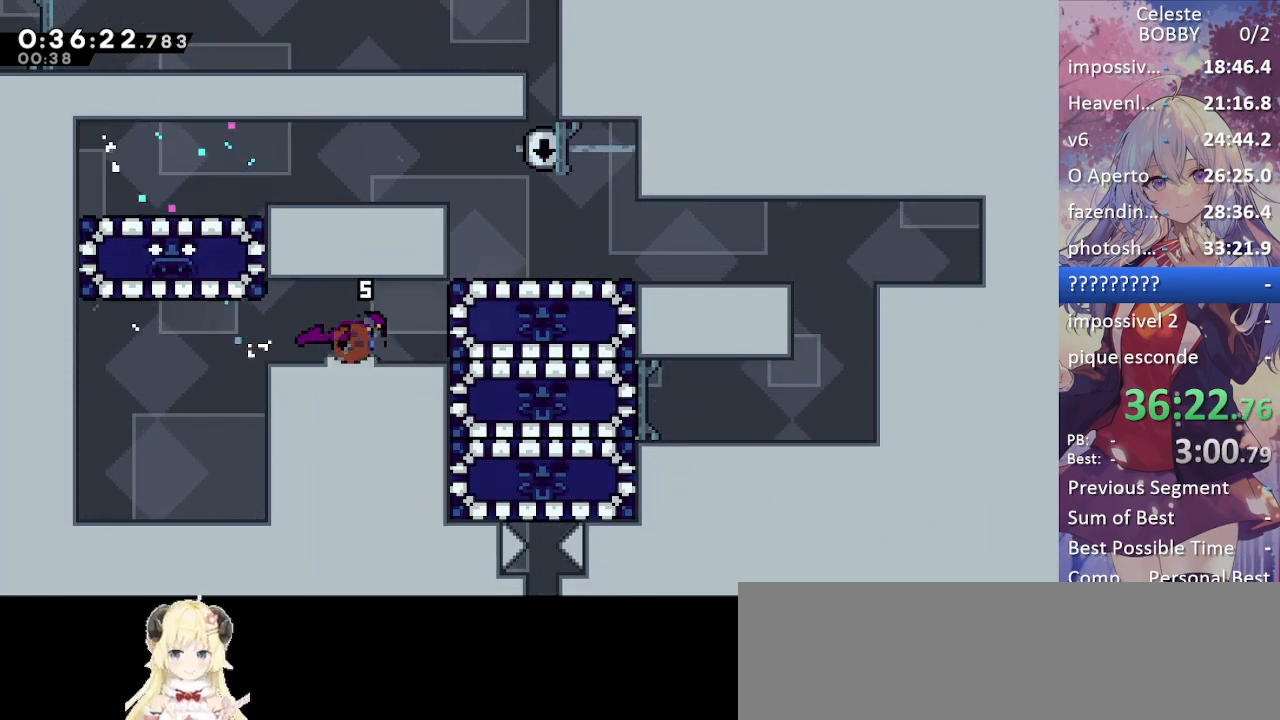
{"keys": ["grab", "left"], "events": [[67, "dash", "up"], [150, "grab", "down"], [150, "left", "down"], [150, "right", "up"]]}
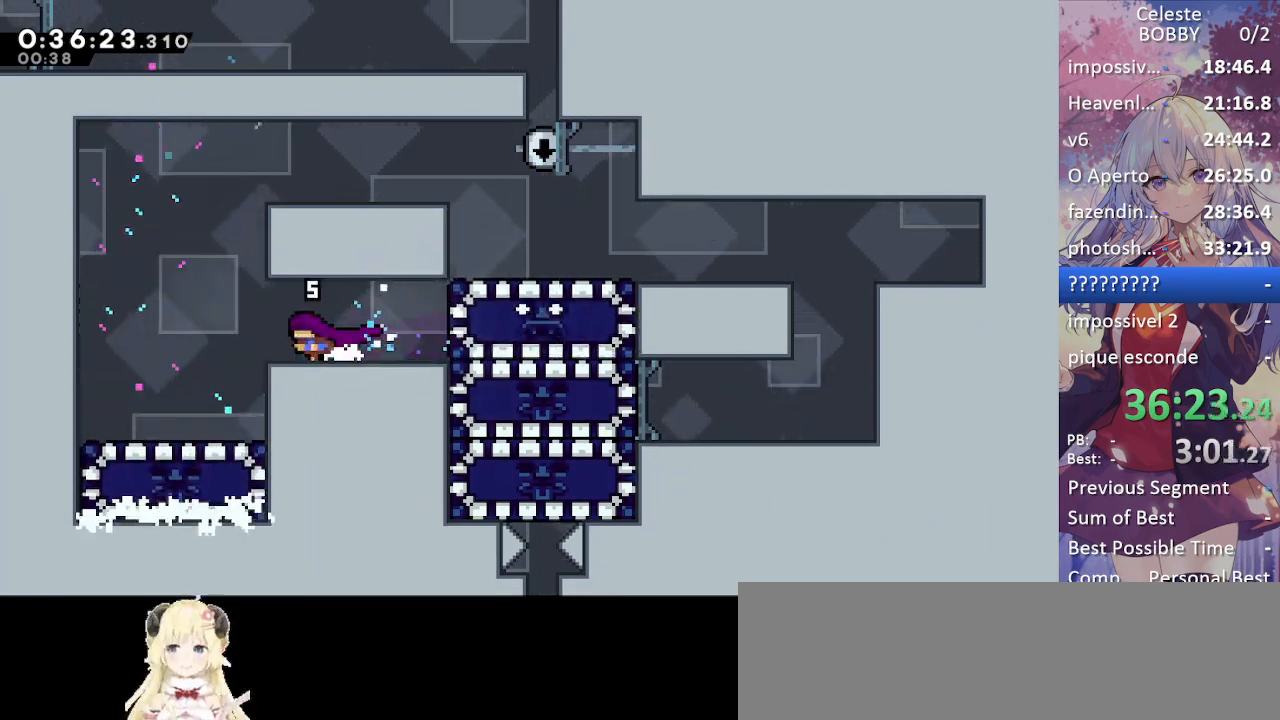
{"keys": ["grab", "jump", "right"], "events": [[134, "jump", "down"], [167, "left", "up"], [167, "right", "down"], [217, "jump2", "down"], [267, "jump", "up"], [417, "jump", "down"], [417, "jump2", "up"]]}
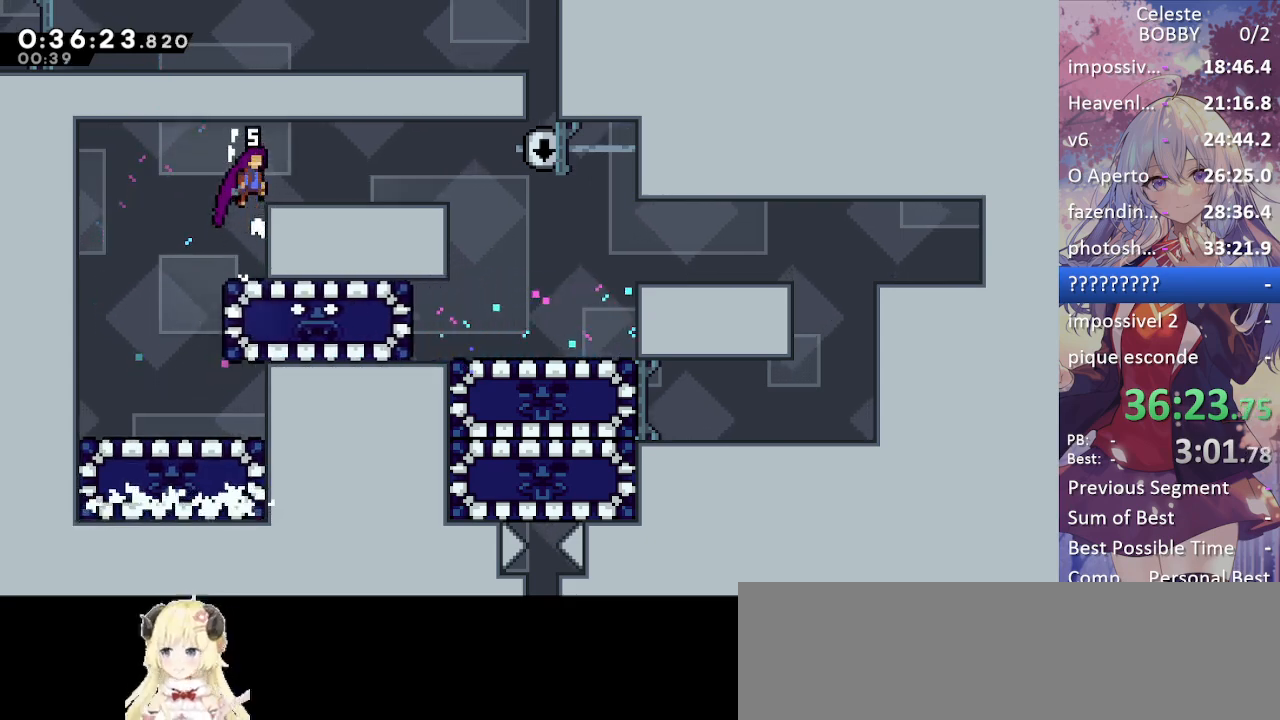
{"keys": ["right"], "events": [[50, "jump2", "down"], [100, "jump", "up"], [234, "jump2", "up"], [284, "grab", "up"]]}
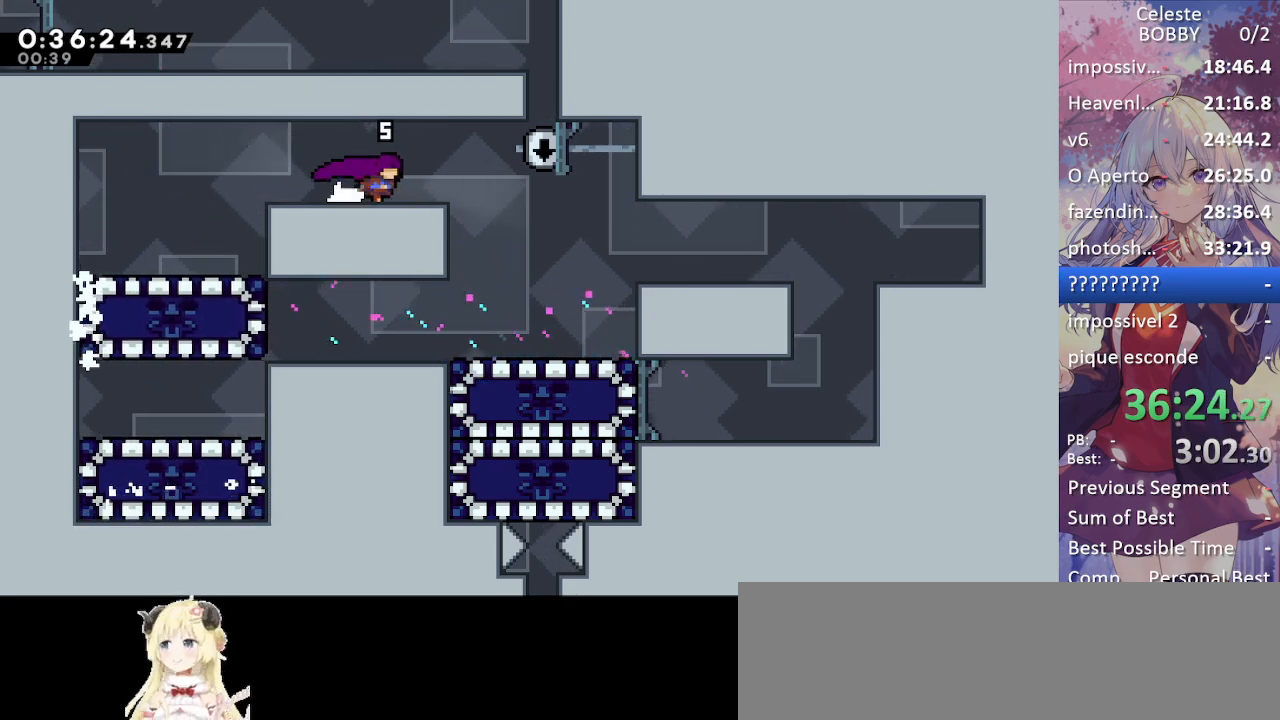
{"keys": [], "events": [[350, "right", "up"]]}
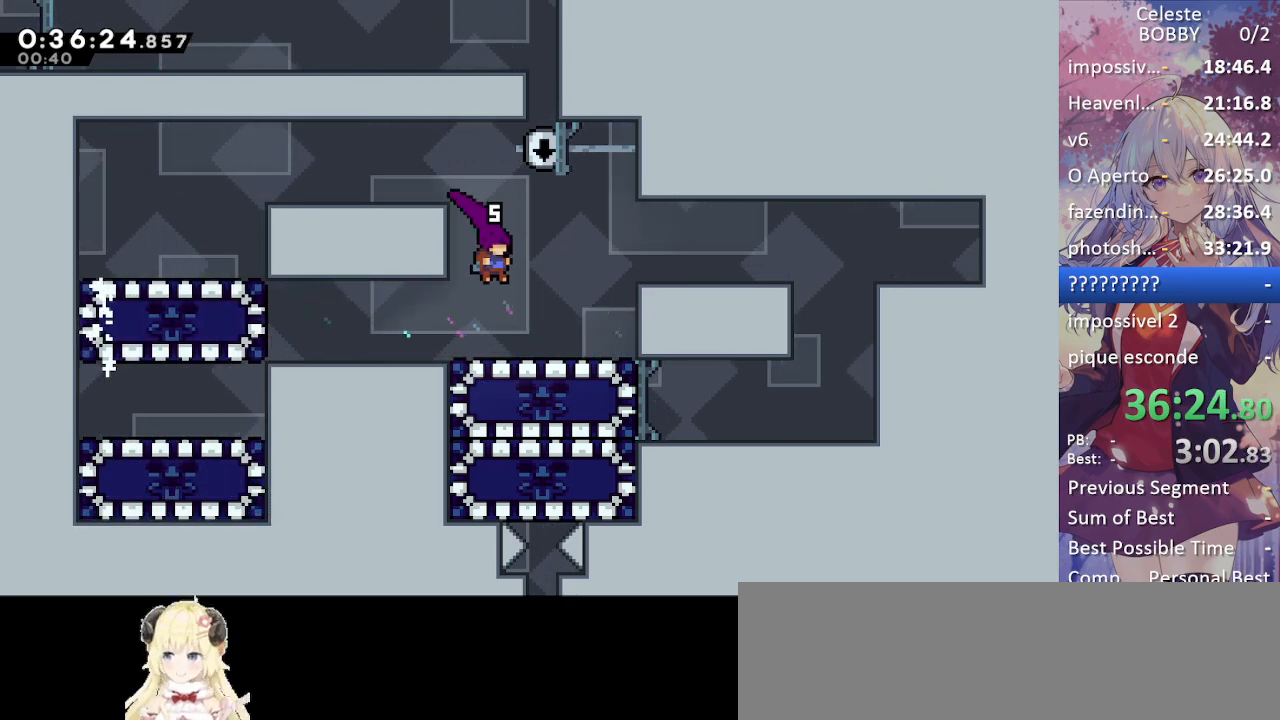
{"keys": ["down"], "events": [[34, "down", "down"], [134, "dash", "down"], [217, "dash", "up"]]}
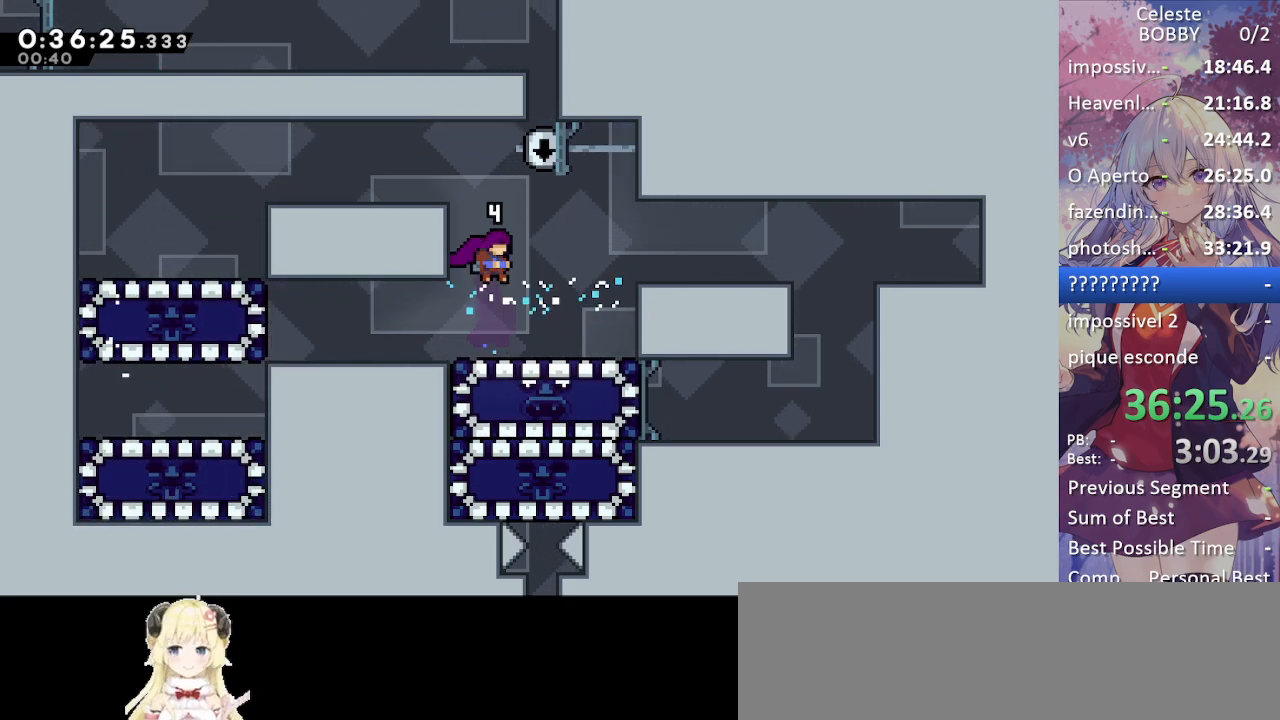
{"keys": ["right"], "events": [[50, "left", "down"], [184, "down", "up"], [384, "left", "up"], [384, "right", "down"]]}
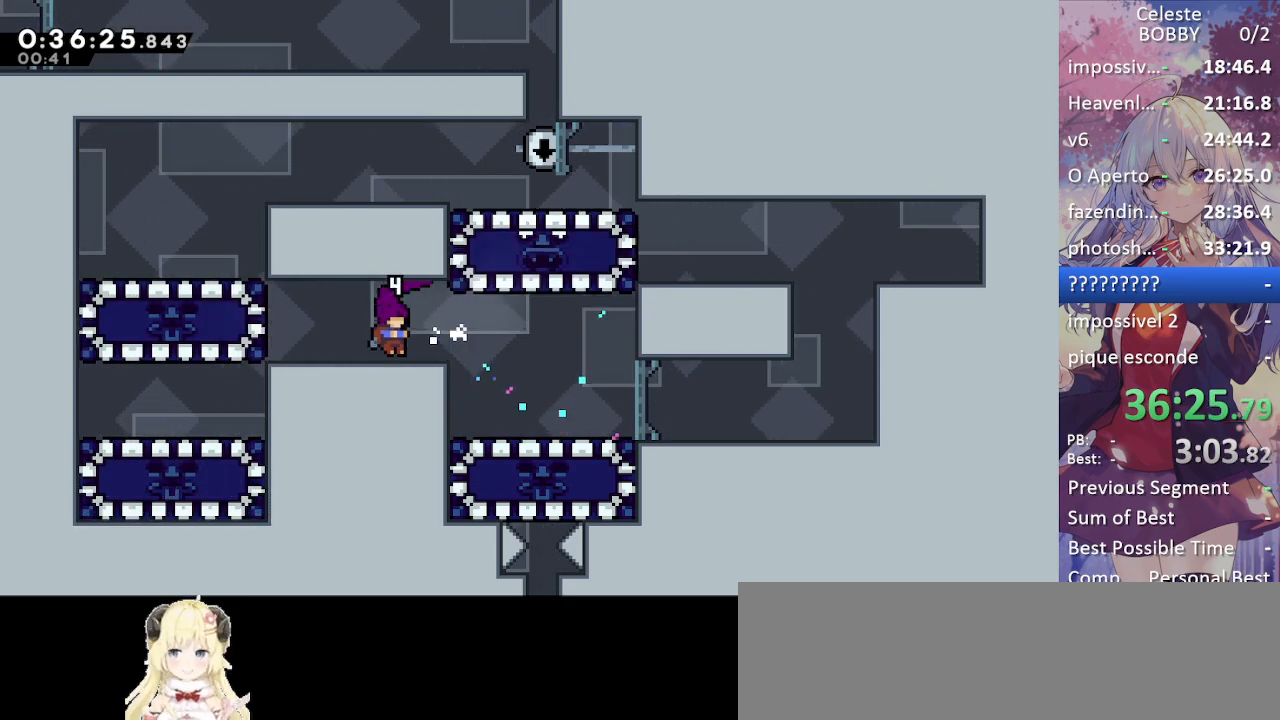
{"keys": ["dash", "down", "grab"], "events": [[350, "down", "down"], [350, "right", "up"], [400, "dash", "down"], [484, "grab", "down"]]}
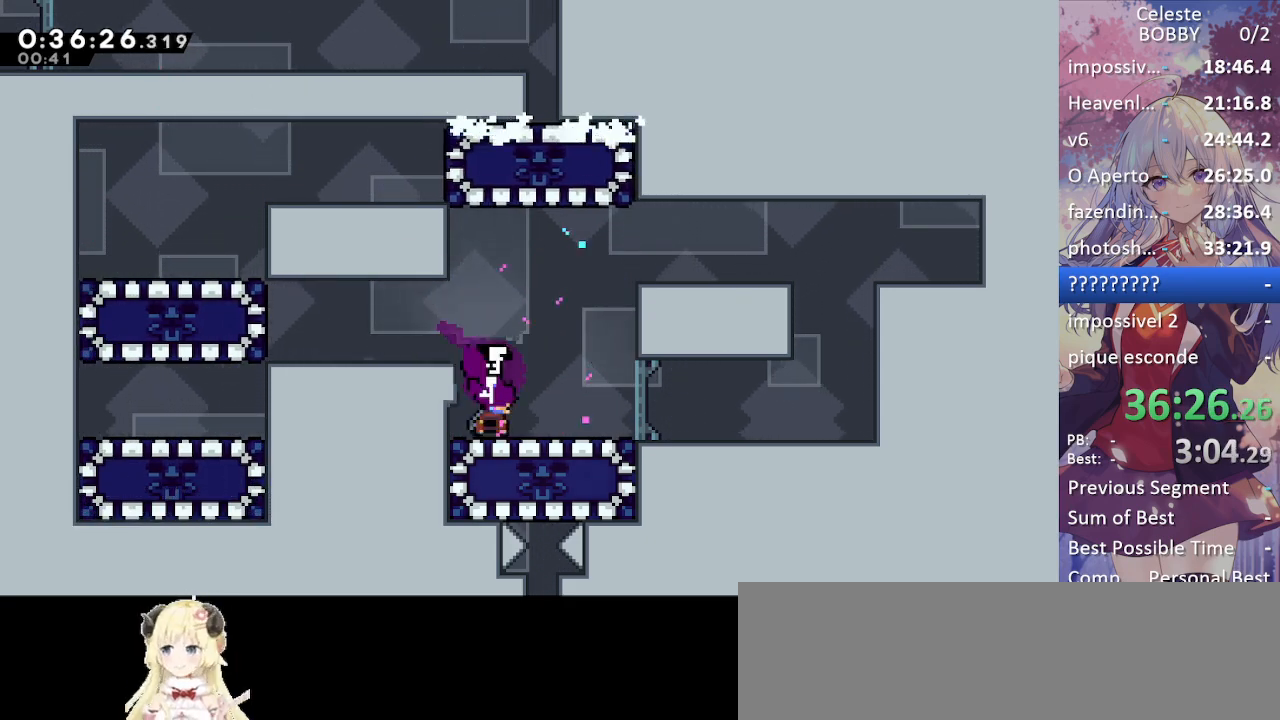
{"keys": [], "events": [[84, "dash", "up"], [84, "left", "down"], [134, "down", "up"], [284, "jump", "down"], [367, "jump", "up"], [450, "grab", "up"], [500, "left", "up"]]}
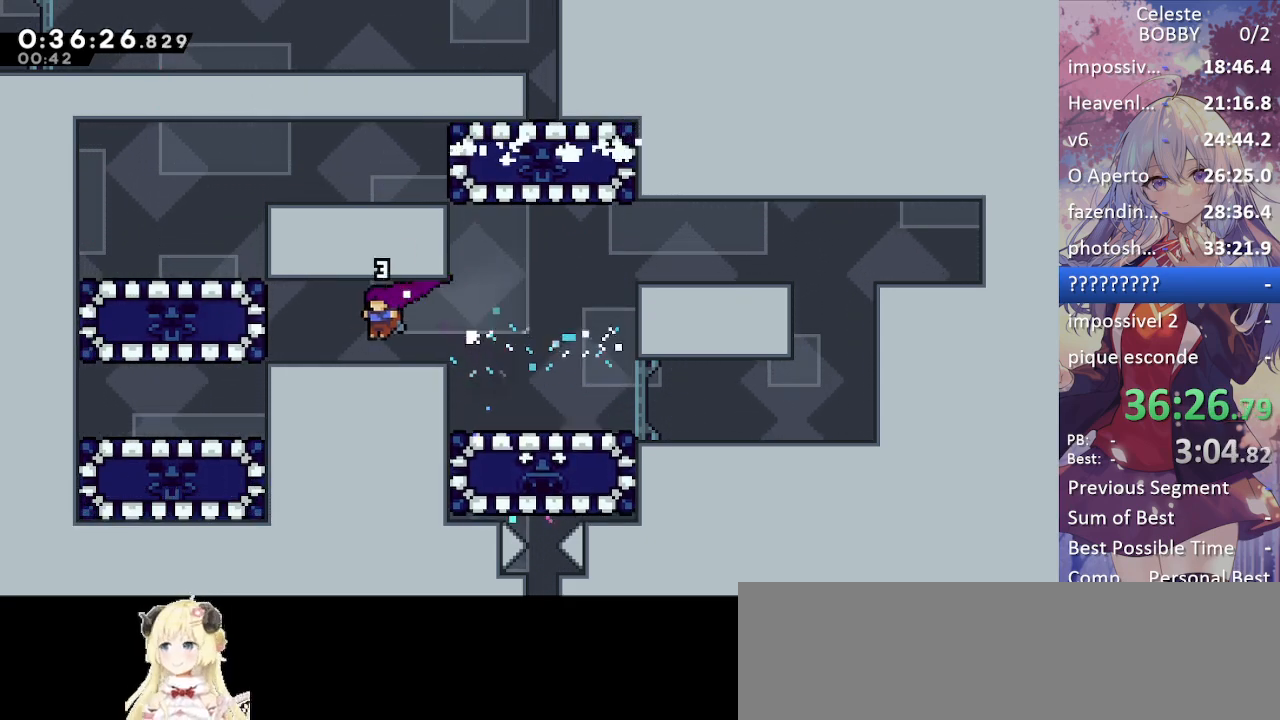
{"keys": ["right"], "events": [[367, "right", "down"]]}
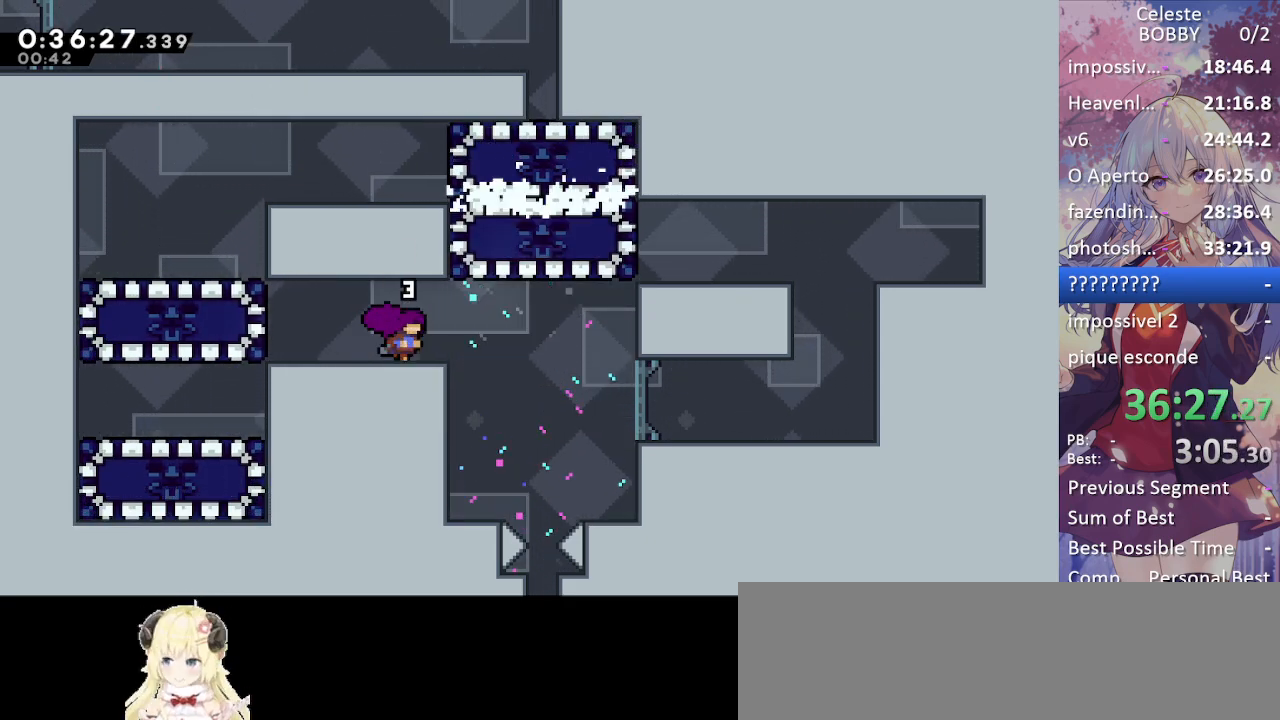
{"keys": ["grab", "left"], "events": [[200, "jump", "down"], [200, "right", "up"], [250, "jump", "up"], [350, "grab", "down"], [350, "left", "down"]]}
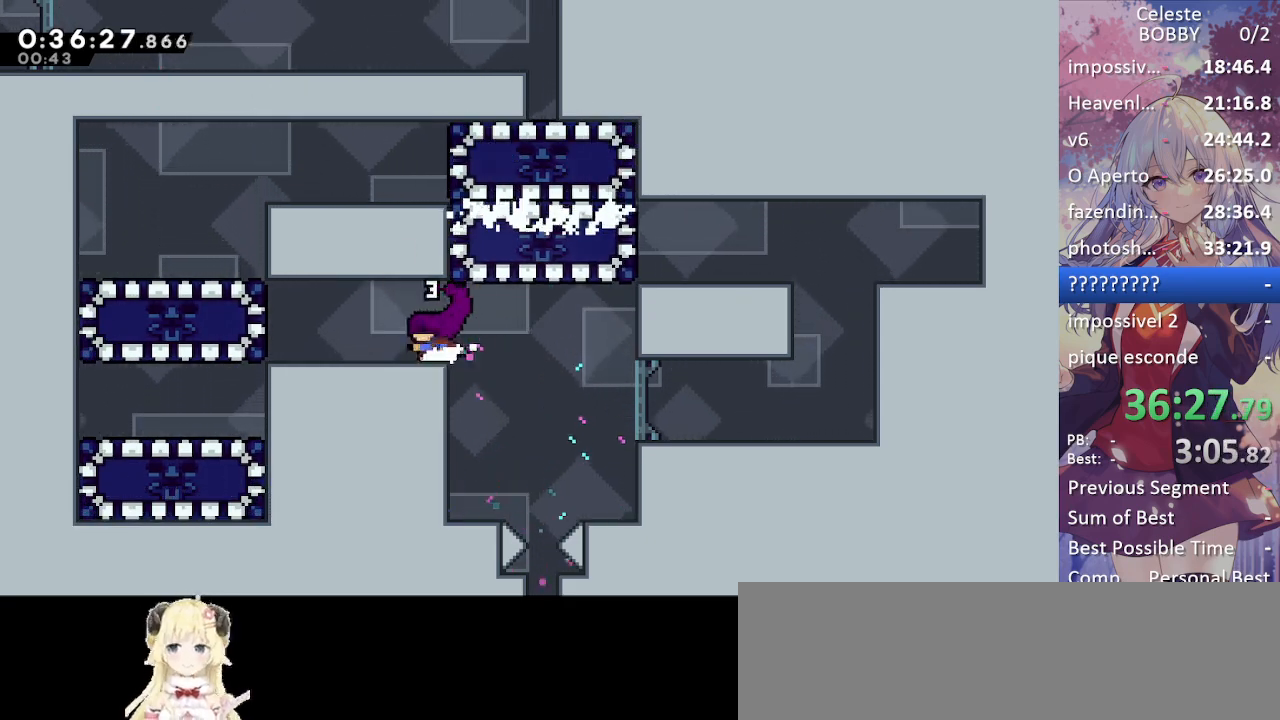
{"keys": ["grab", "left"], "events": [[34, "left", "up"], [184, "right", "down"], [267, "jump", "down"], [367, "jump", "up"], [367, "right", "up"], [467, "left", "down"]]}
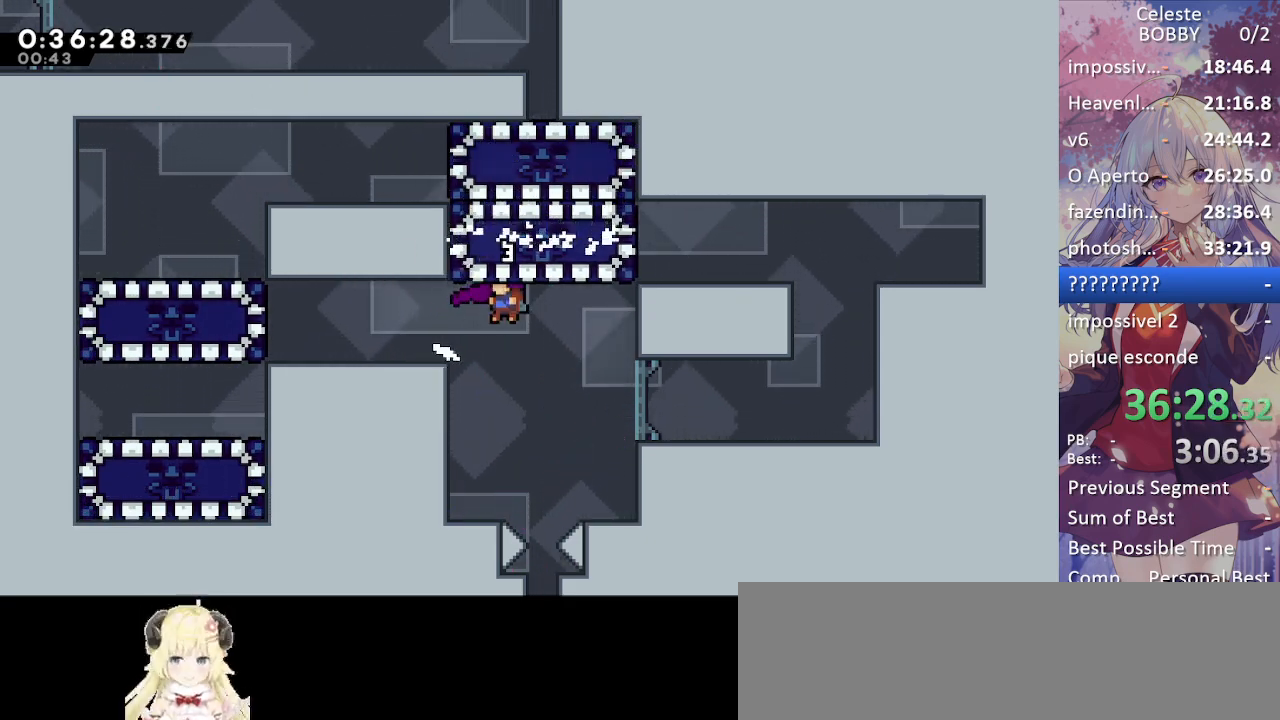
{"keys": ["grab", "up"], "events": [[334, "left", "up"], [334, "up", "down"]]}
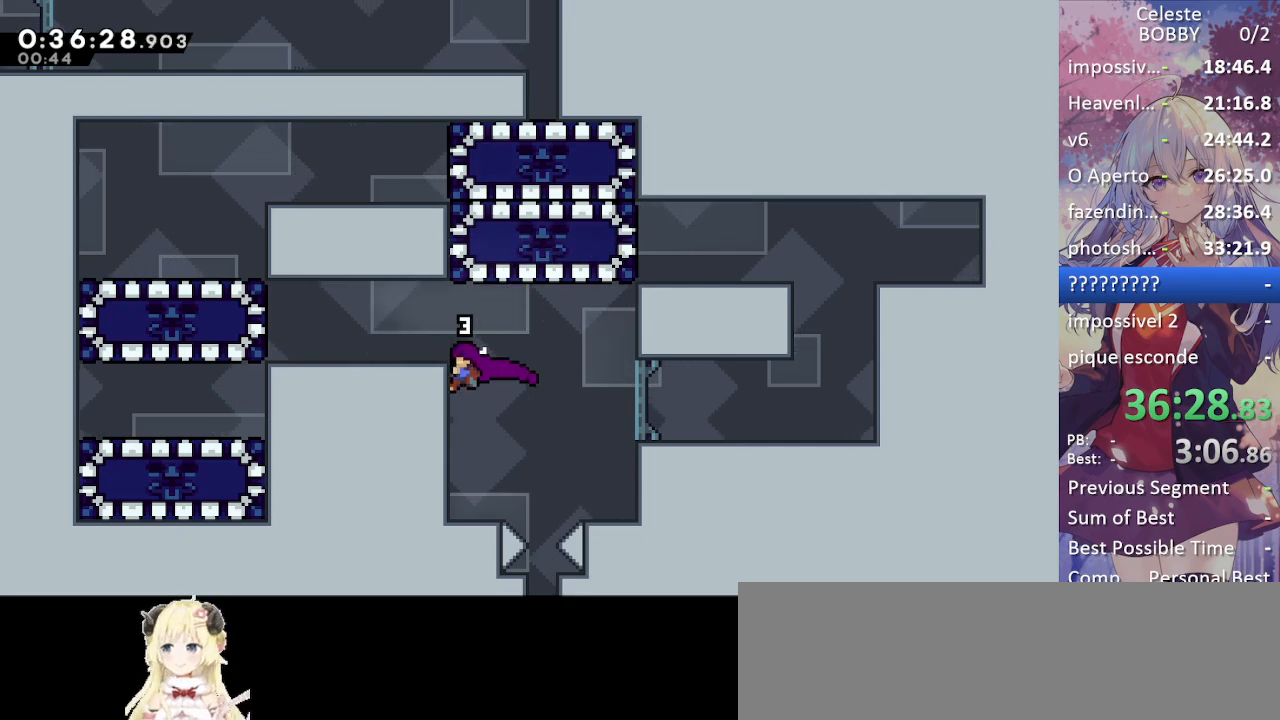
{"keys": ["demo", "grab", "left", "up"], "events": [[300, "up", "up"], [500, "demo", "down"], [500, "left", "down"], [500, "up", "down"]]}
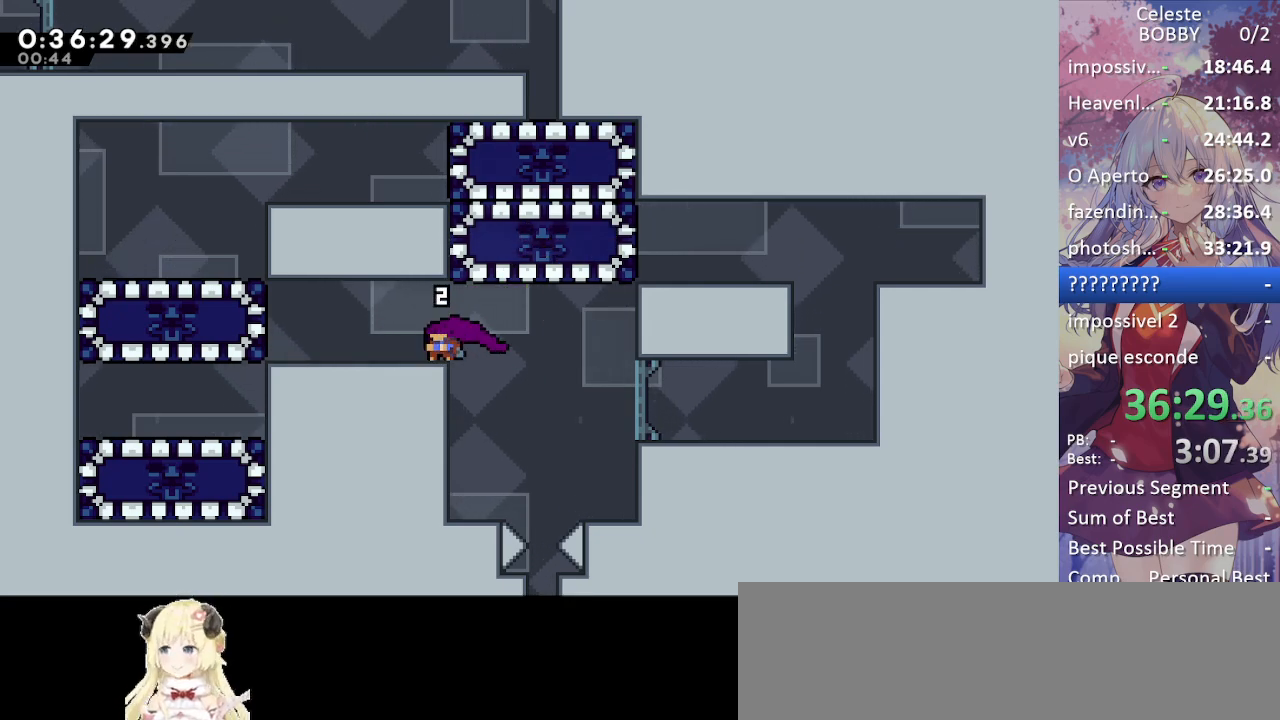
{"keys": ["down"], "events": [[117, "demo", "up"], [117, "left", "up"], [117, "up", "up"], [217, "dash", "down"], [217, "down", "down"], [450, "dash", "up"], [500, "grab", "up"]]}
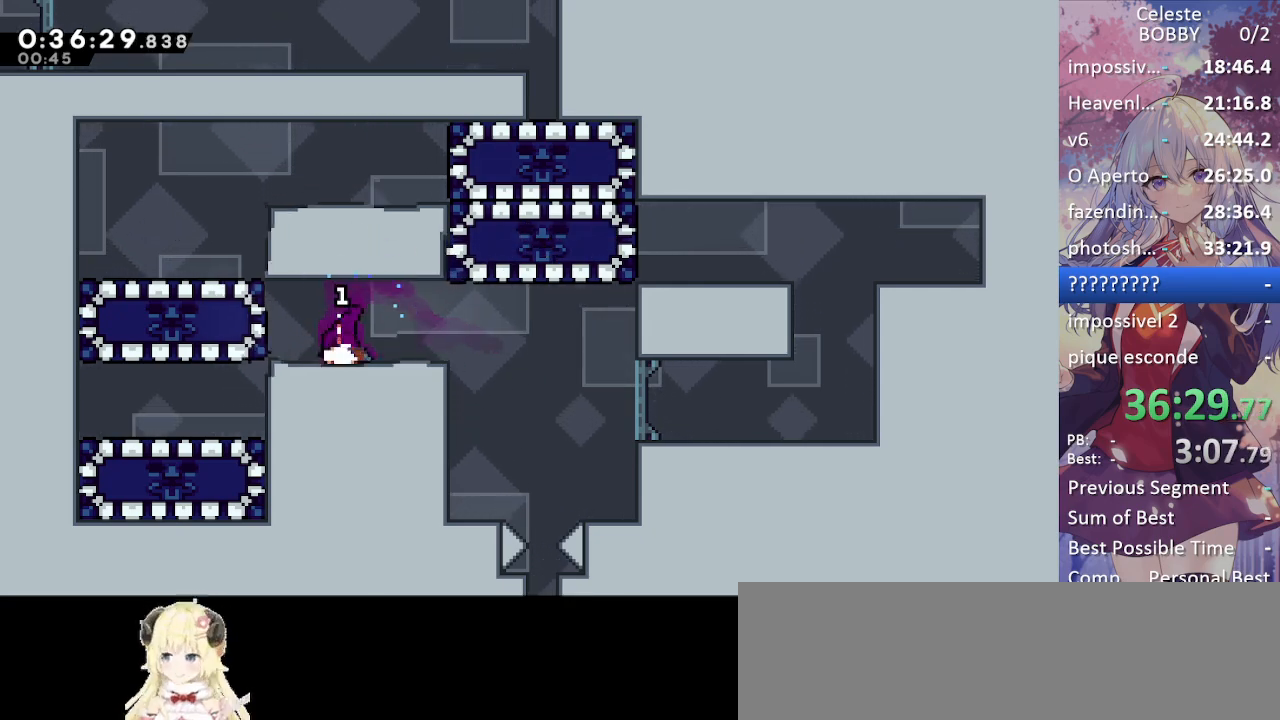
{"keys": [], "events": [[50, "right", "down"], [150, "right", "up"], [384, "down", "up"]]}
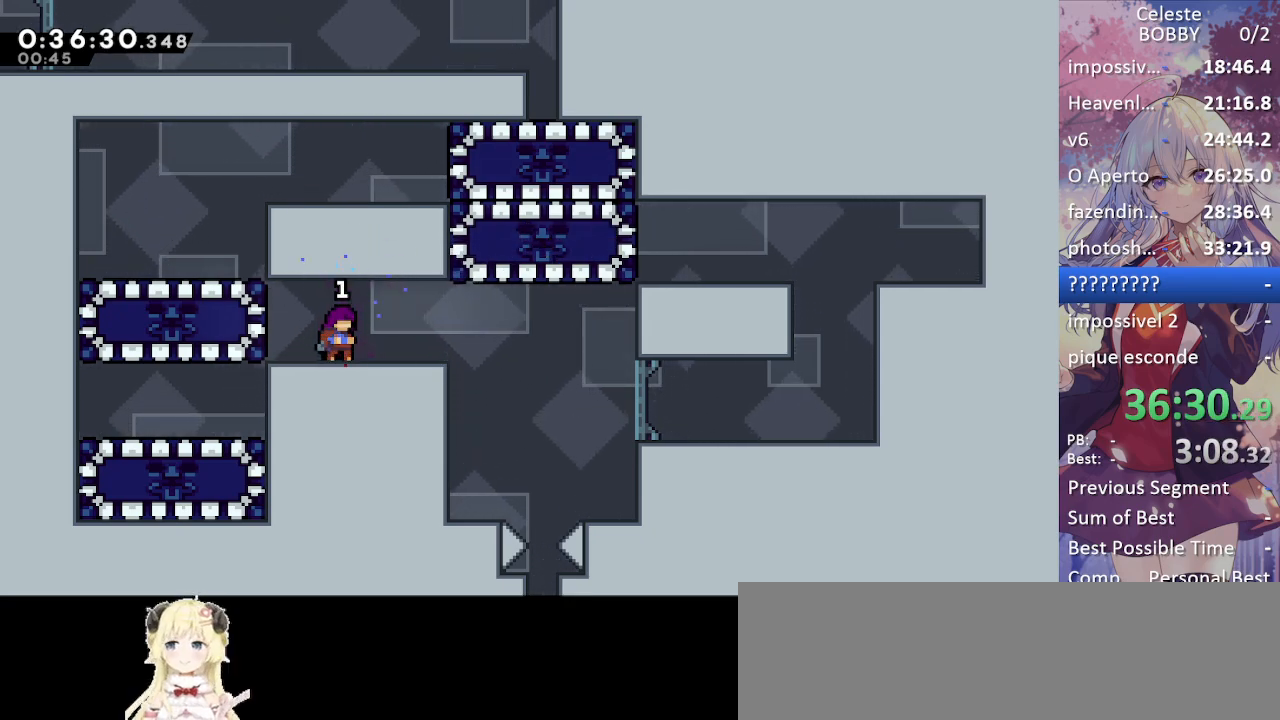
{"keys": [], "events": [[217, "dash", "down"], [350, "dash", "up"]]}
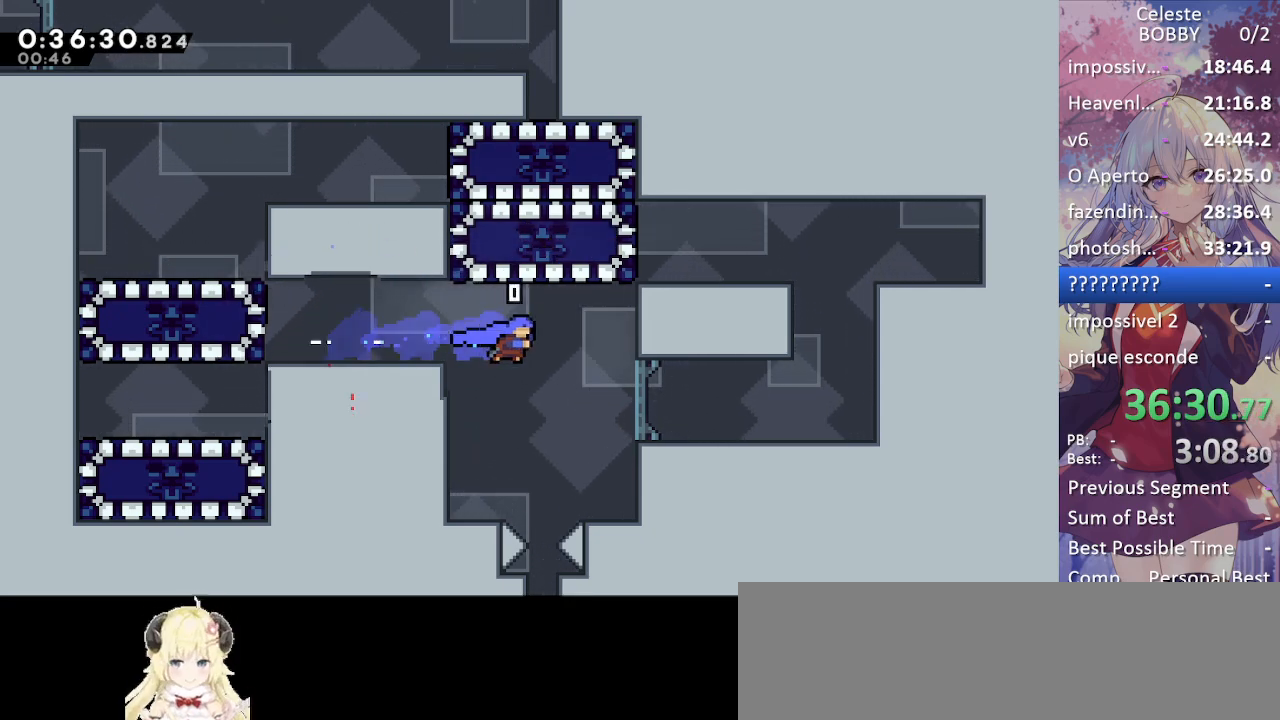
{"keys": ["down"], "events": [[367, "down", "down"]]}
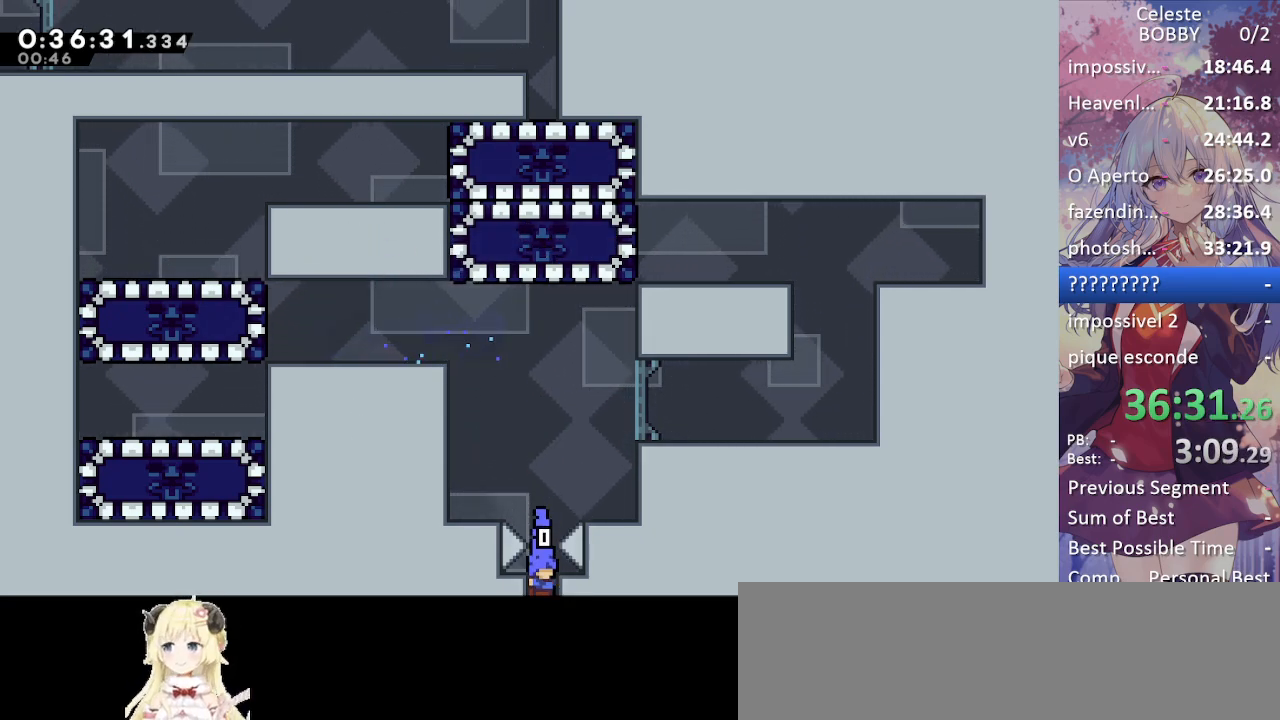
{"keys": ["down"], "events": []}
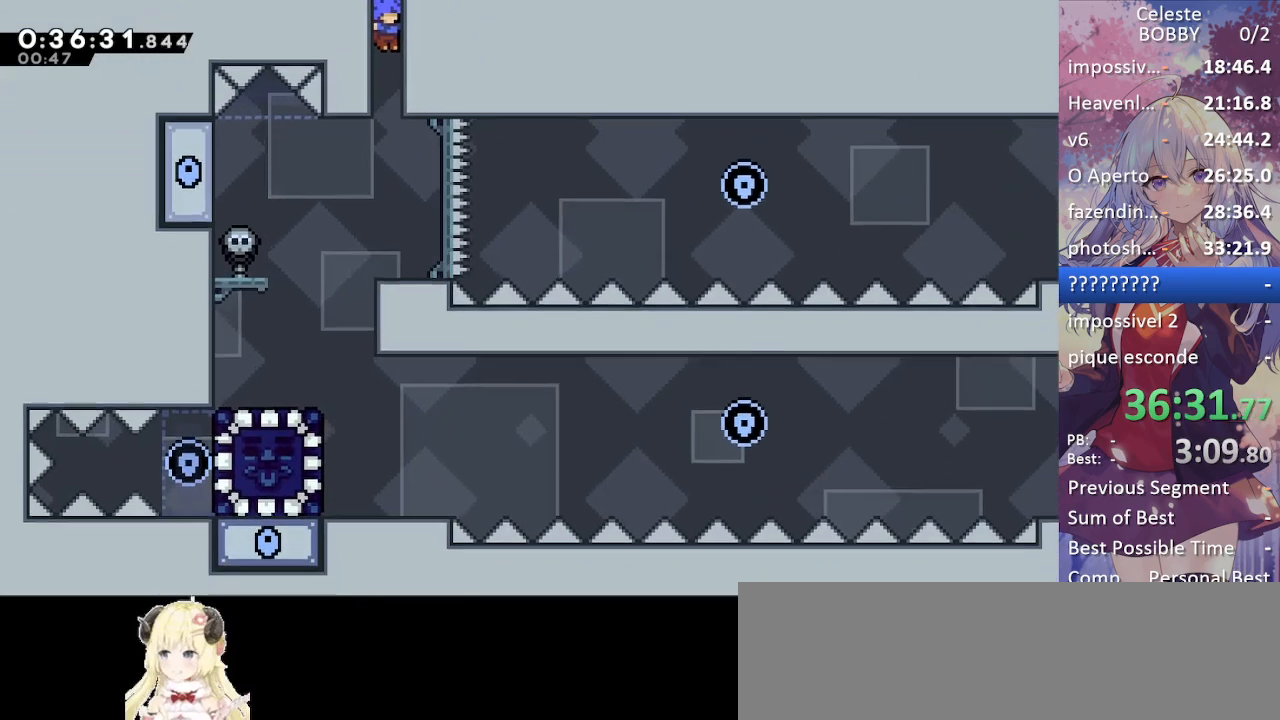
{"keys": [], "events": [[484, "down", "up"]]}
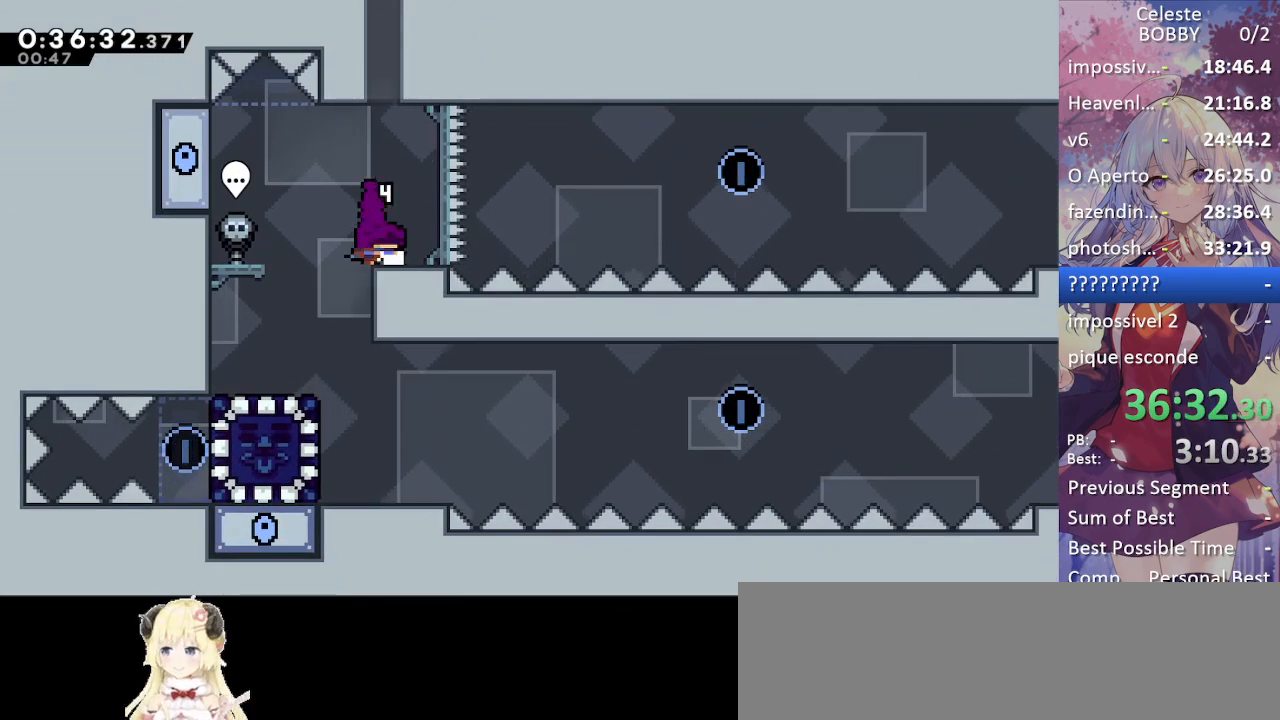
{"keys": ["jump", "right"], "events": [[34, "demo", "down"], [34, "right", "down"], [184, "demo", "up"], [234, "jump", "down"]]}
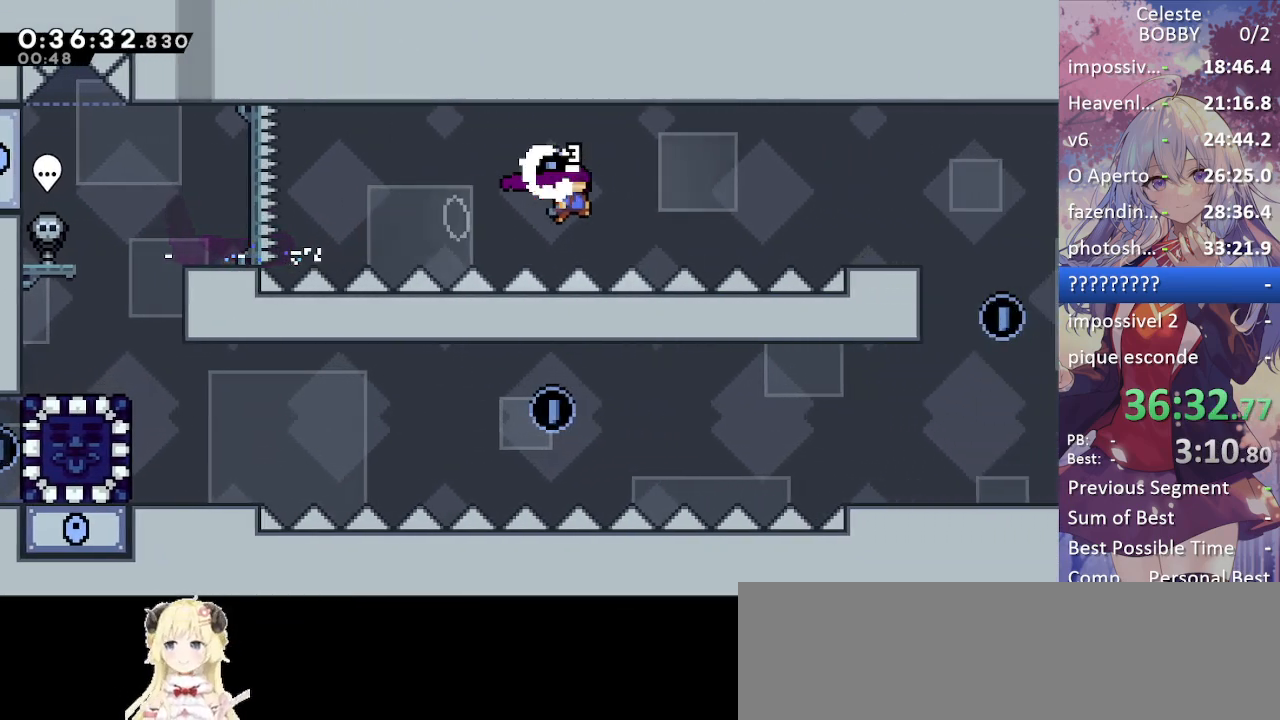
{"keys": ["grab", "right"], "events": [[100, "demo", "down"], [150, "grab", "down"], [150, "jump", "up"], [384, "demo", "up"]]}
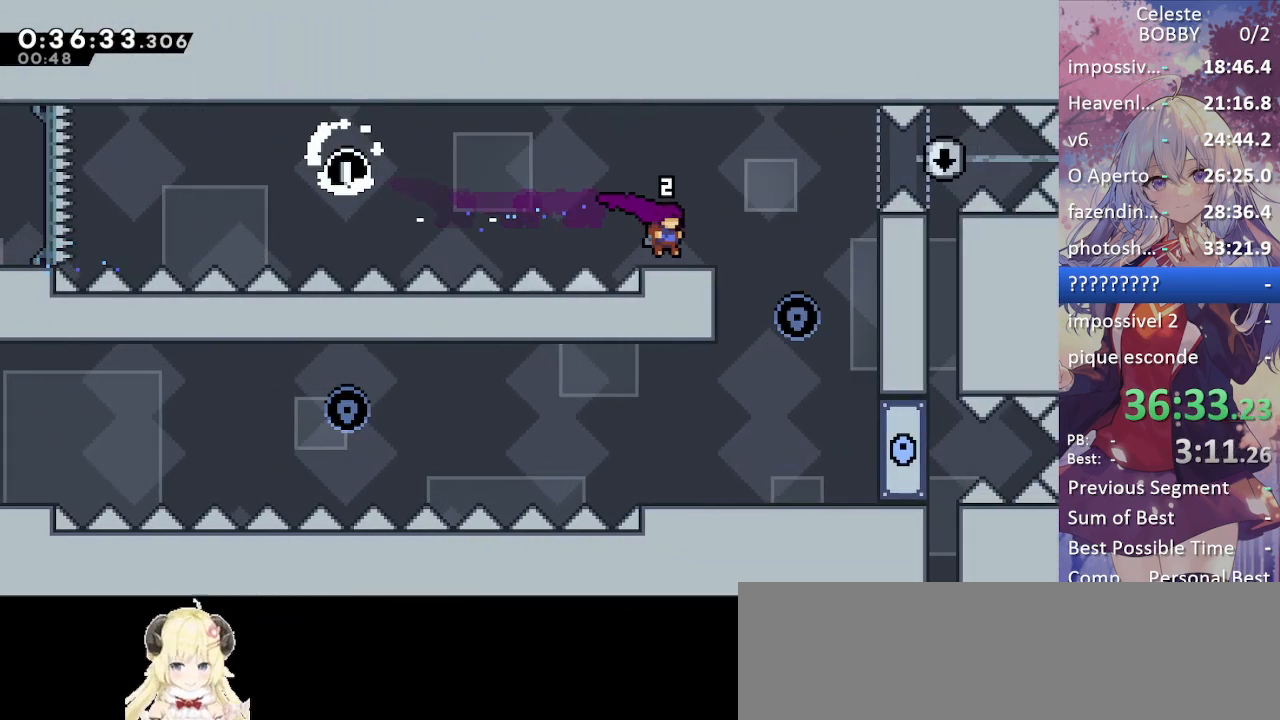
{"keys": ["grab", "right"], "events": [[167, "jump", "down"], [350, "jump", "up"]]}
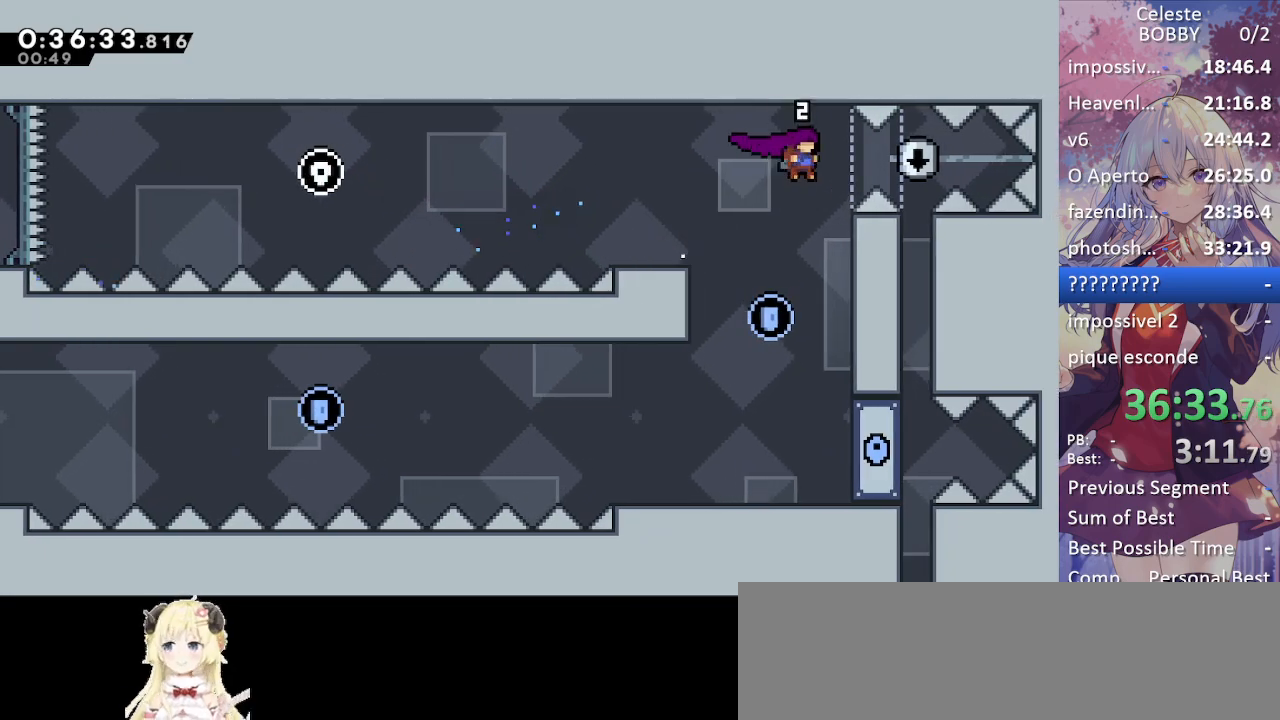
{"keys": ["grab", "up"], "events": [[134, "up", "down"], [184, "right", "up"]]}